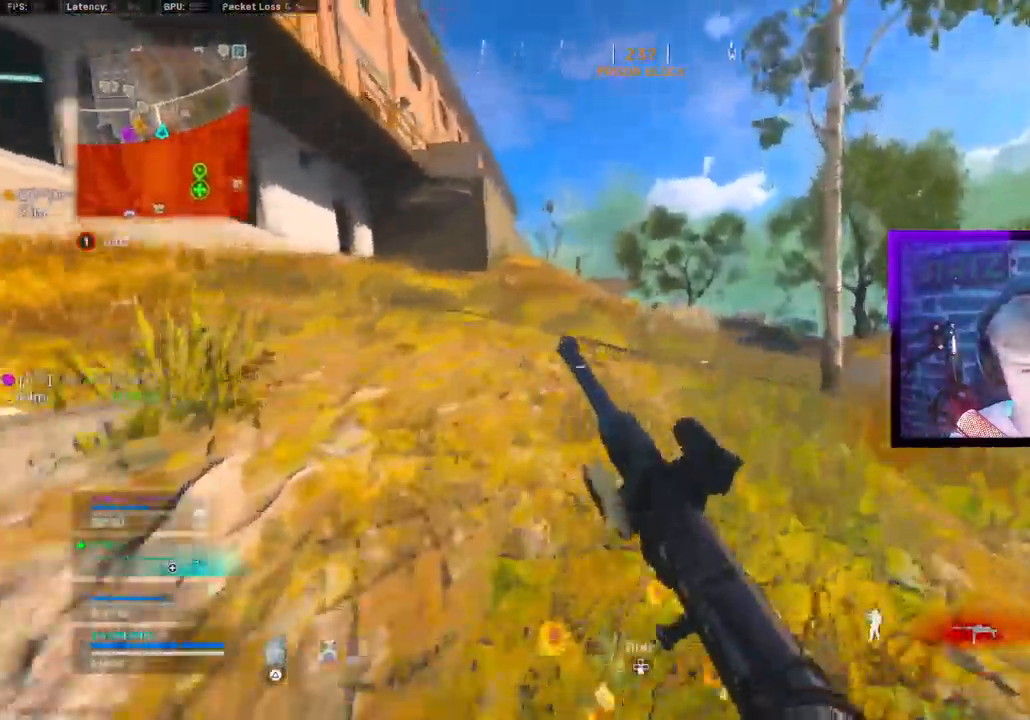
Gameplay with a controller (PlayStation layout); each line is a JSON object with the inputs held at the frame after it (dt_ms = milliseconds from this image to that frame). "events" lists button and stick changes between this image and that frame as [ms after this image, input, new state], when the widget could be followed in between.
{"dt_ms": 500, "buttons": [], "left_stick": "up", "right_stick": "left", "events": [[83, "CIRCLE", "down"], [83, "DPAD_RIGHT", "up"], [233, "CIRCLE", "up"], [233, "CROSS", "down"], [367, "CROSS", "up"], [417, "L3", "down"], [417, "right_stick", "left"], [500, "L3", "up"]]}
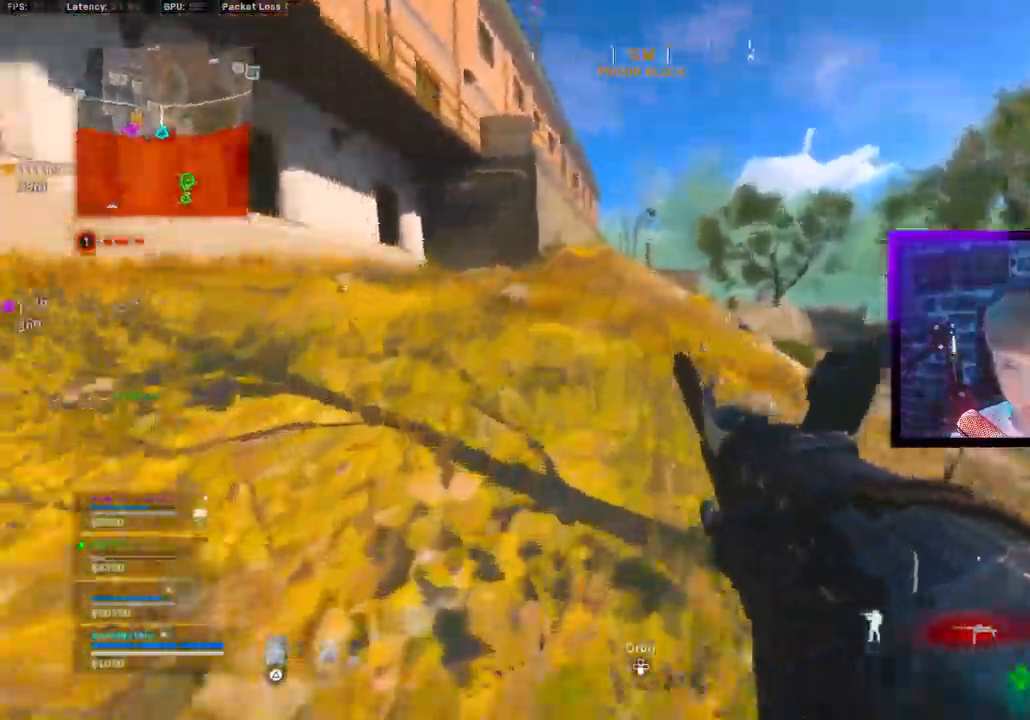
{"dt_ms": 500, "buttons": ["CIRCLE"], "left_stick": "center", "right_stick": "center", "events": [[83, "L3", "down"], [83, "right_stick", "right"], [317, "L3", "up"], [317, "left_stick", "center"], [333, "CROSS", "down"], [333, "right_stick", "left"], [383, "CROSS", "up"], [483, "CIRCLE", "down"], [500, "right_stick", "center"]]}
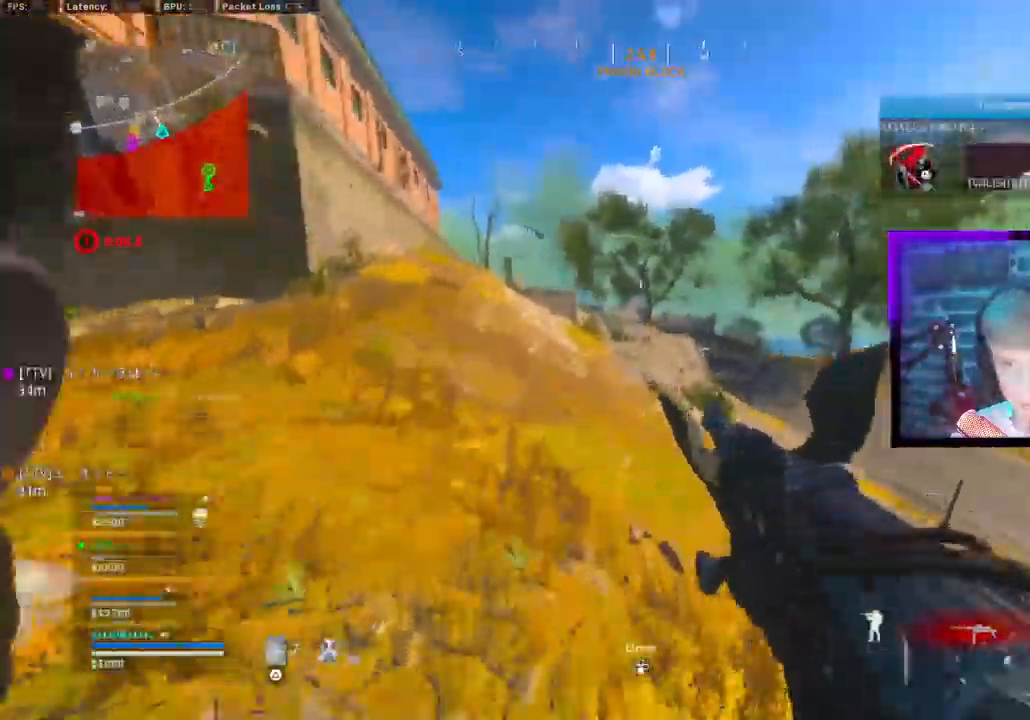
{"dt_ms": 500, "buttons": ["CROSS", "CIRCLE"], "left_stick": "up-left", "right_stick": "center", "events": [[67, "left_stick", "up"], [83, "CIRCLE", "up"], [117, "left_stick", "up-left"], [417, "CIRCLE", "down"], [467, "CROSS", "down"]]}
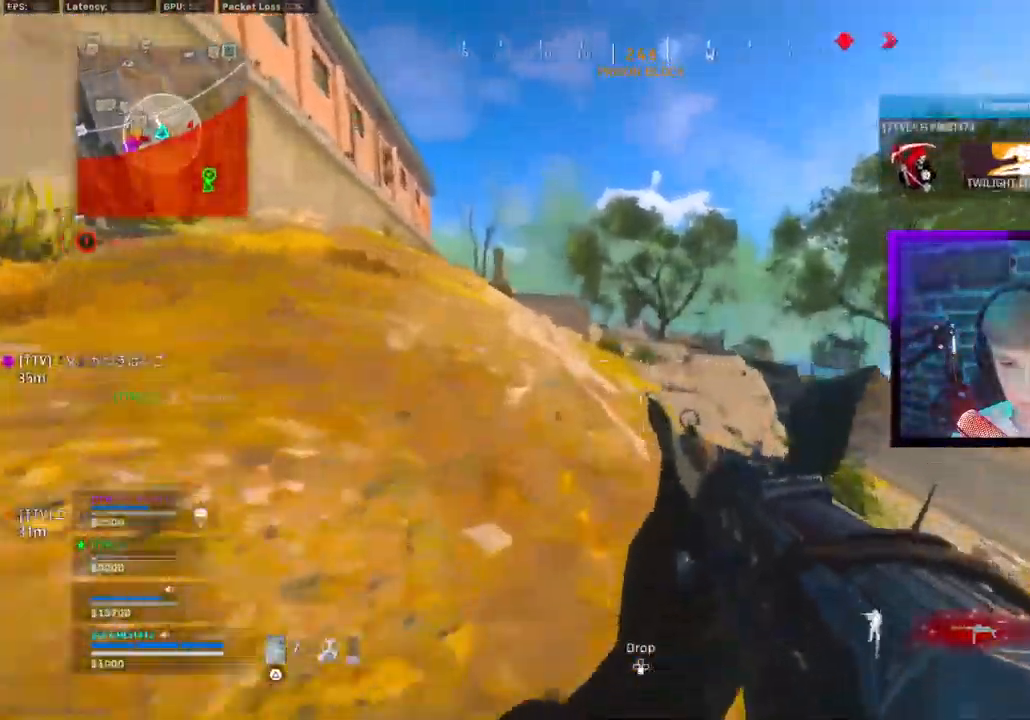
{"dt_ms": 500, "buttons": [], "left_stick": "up", "right_stick": "right"}
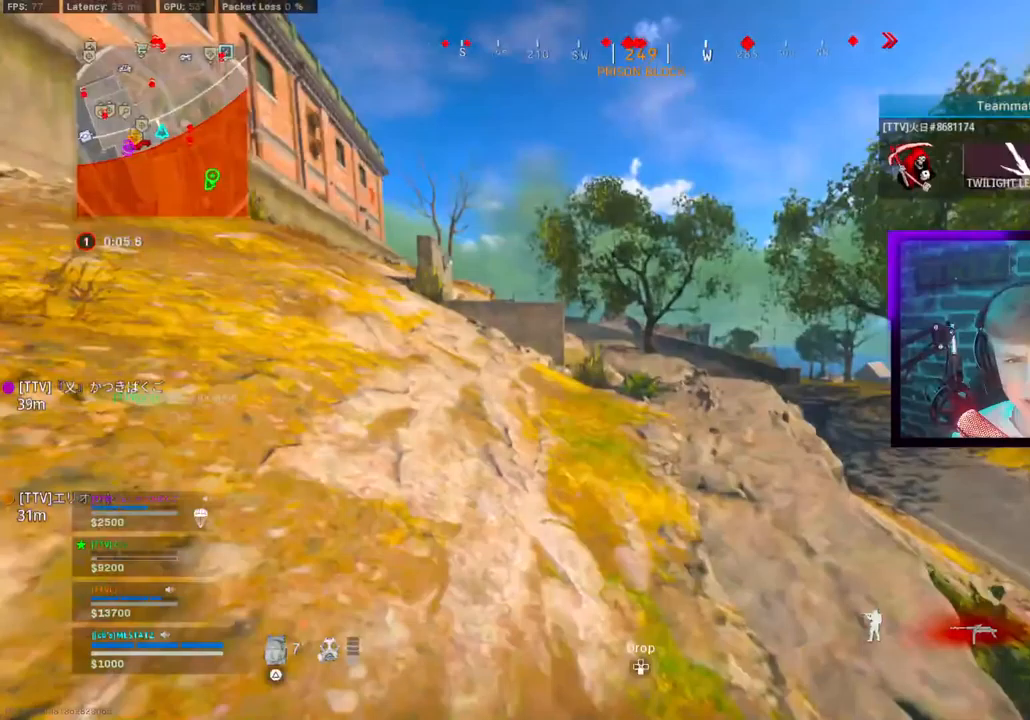
{"dt_ms": 500, "buttons": ["L3"], "left_stick": "up", "right_stick": "center", "events": [[67, "CIRCLE", "down"], [117, "CIRCLE", "up"], [267, "CIRCLE", "down"], [267, "right_stick", "center"], [300, "CROSS", "down"], [317, "CIRCLE", "up"], [417, "CROSS", "up"], [500, "L3", "down"]]}
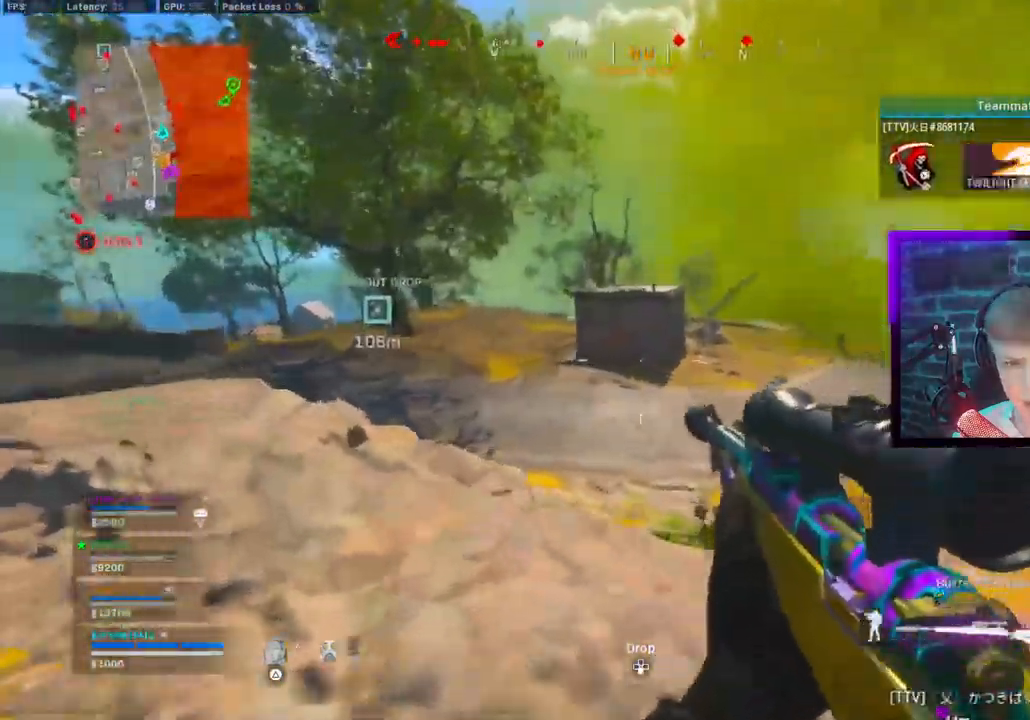
{"dt_ms": 500, "buttons": ["L1"], "left_stick": "up-left", "right_stick": "center", "events": [[167, "right_stick", "right"], [250, "CROSS", "down"], [250, "L3", "up"], [250, "left_stick", "up-left"], [317, "L1", "down"], [317, "right_stick", "center"], [333, "CROSS", "up"]]}
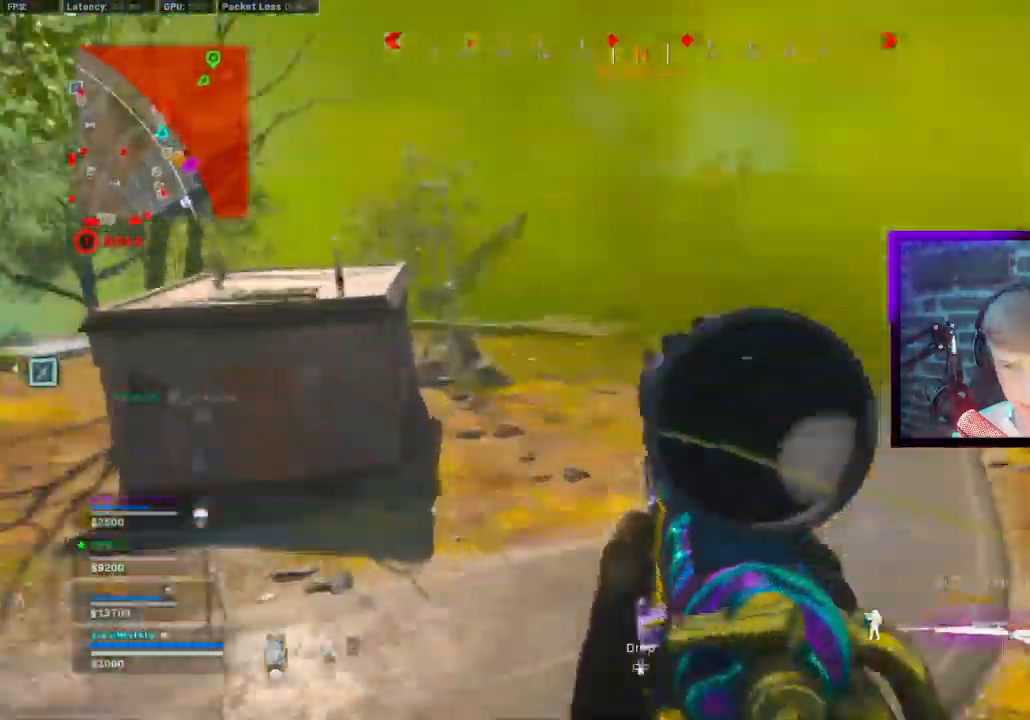
{"dt_ms": 500, "buttons": [], "left_stick": "left", "right_stick": "center", "events": [[133, "left_stick", "left"], [400, "R1", "down"], [483, "L1", "up"], [483, "R1", "up"]]}
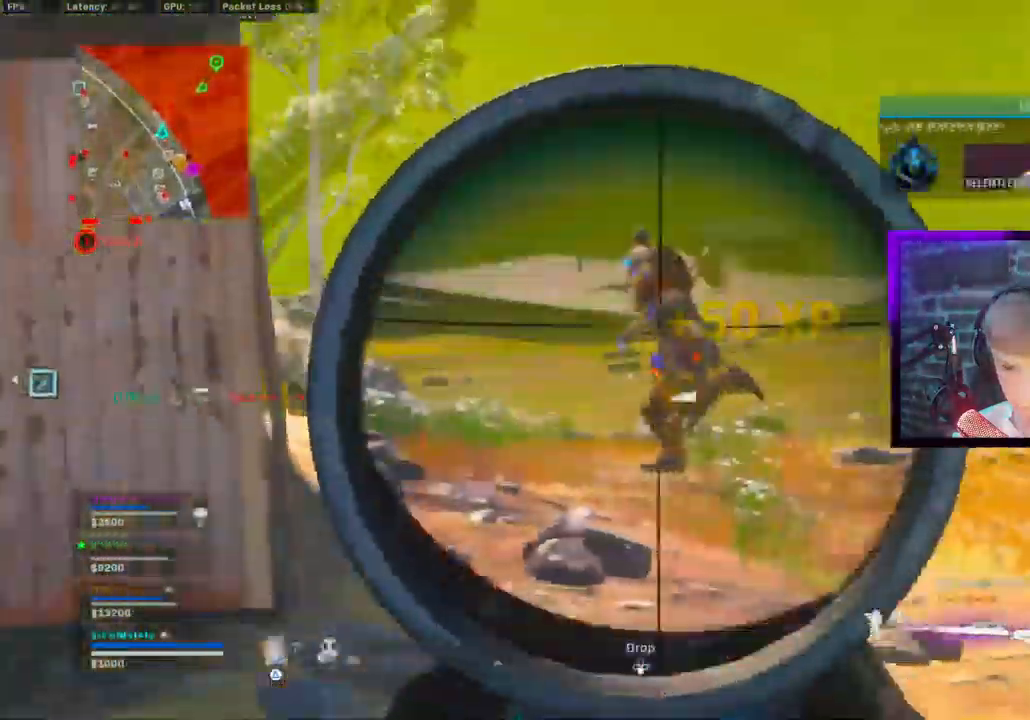
{"dt_ms": 500, "buttons": ["L3"], "left_stick": "up-left", "right_stick": "center", "events": [[67, "L3", "down"], [67, "left_stick", "up-left"], [183, "L3", "up"], [283, "L3", "down"]]}
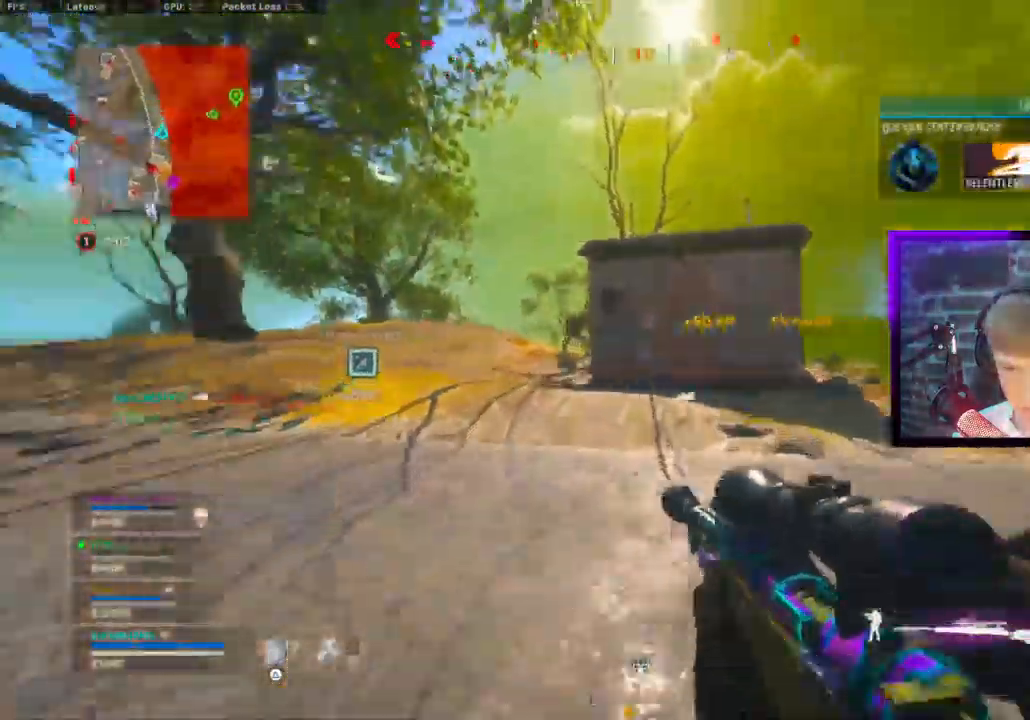
{"dt_ms": 500, "buttons": ["L1"], "left_stick": "up", "right_stick": "center", "events": [[50, "L3", "up"], [50, "left_stick", "up"], [67, "CIRCLE", "down"], [133, "CIRCLE", "up"], [283, "CIRCLE", "down"], [283, "L1", "down"], [317, "CROSS", "down"], [333, "CIRCLE", "up"], [433, "CROSS", "up"]]}
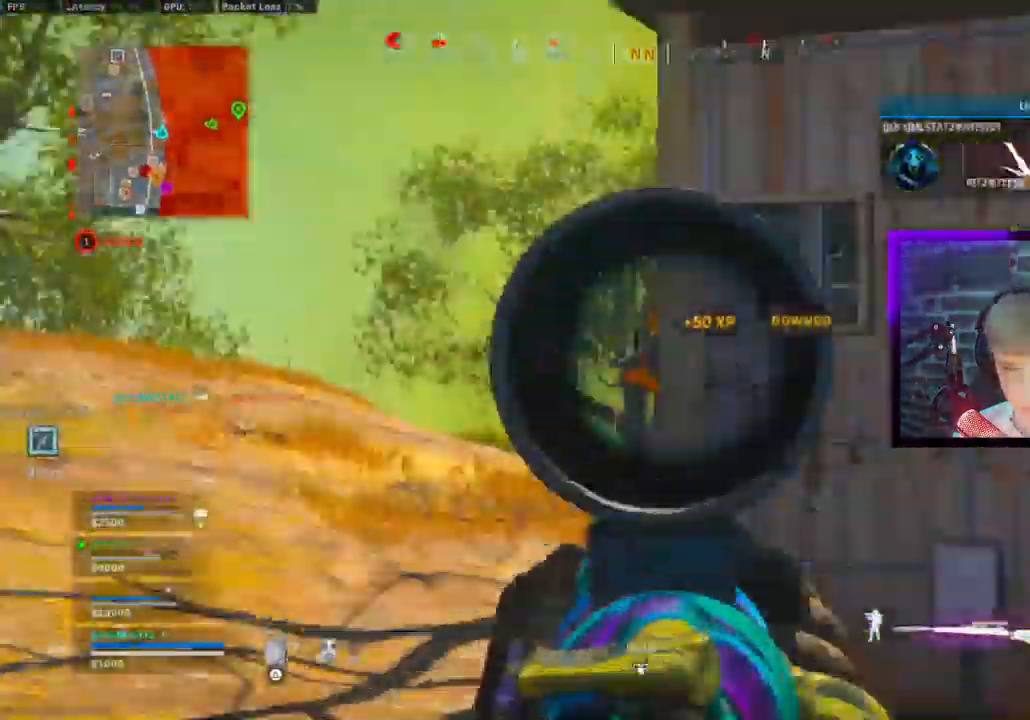
{"dt_ms": 500, "buttons": [], "left_stick": "right", "right_stick": "center", "events": [[100, "left_stick", "left"], [117, "right_stick", "right"], [367, "R1", "down"], [383, "right_stick", "center"], [400, "L1", "up"], [400, "left_stick", "right"], [467, "R1", "up"]]}
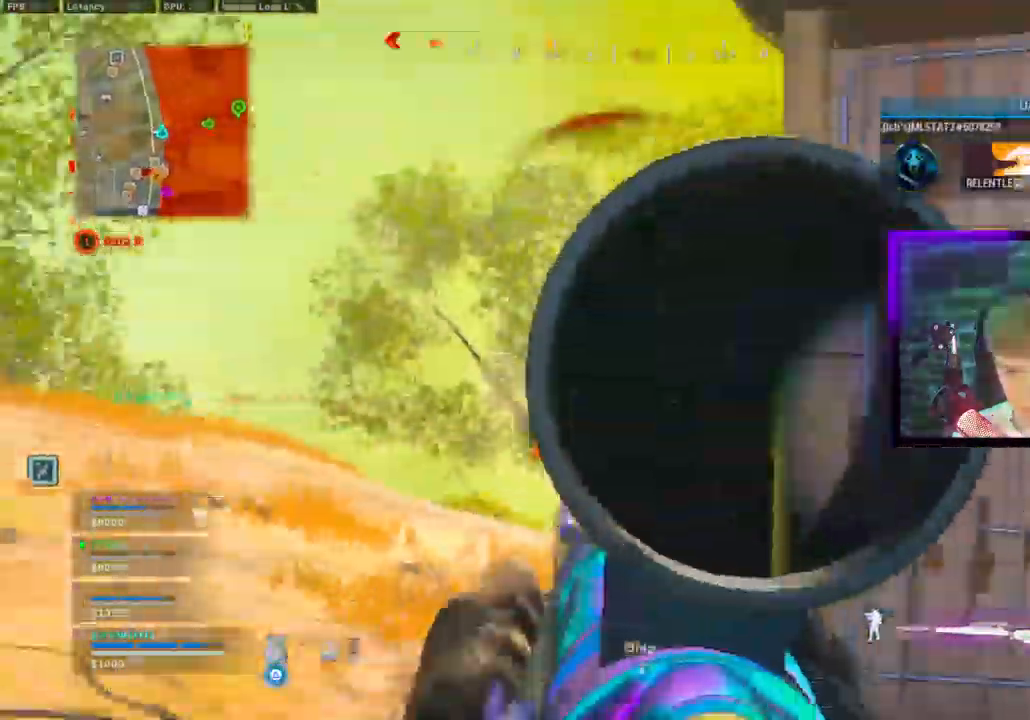
{"dt_ms": 500, "buttons": ["L1"], "left_stick": "up", "right_stick": "right"}
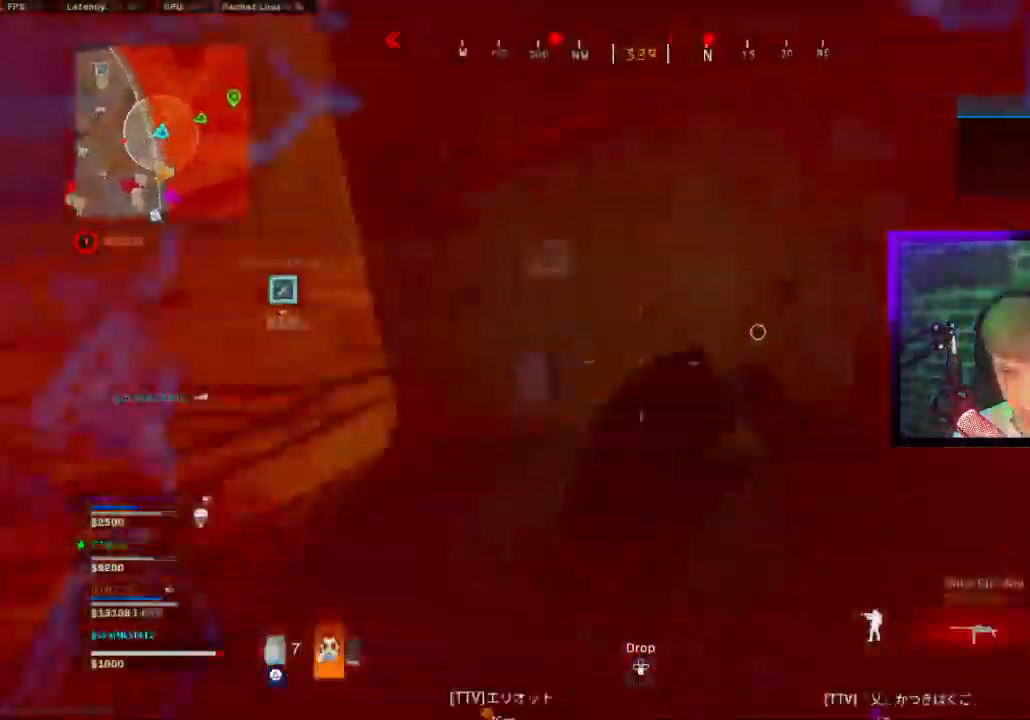
{"dt_ms": 1000, "buttons": ["CIRCLE"], "left_stick": "up-left", "right_stick": "right"}
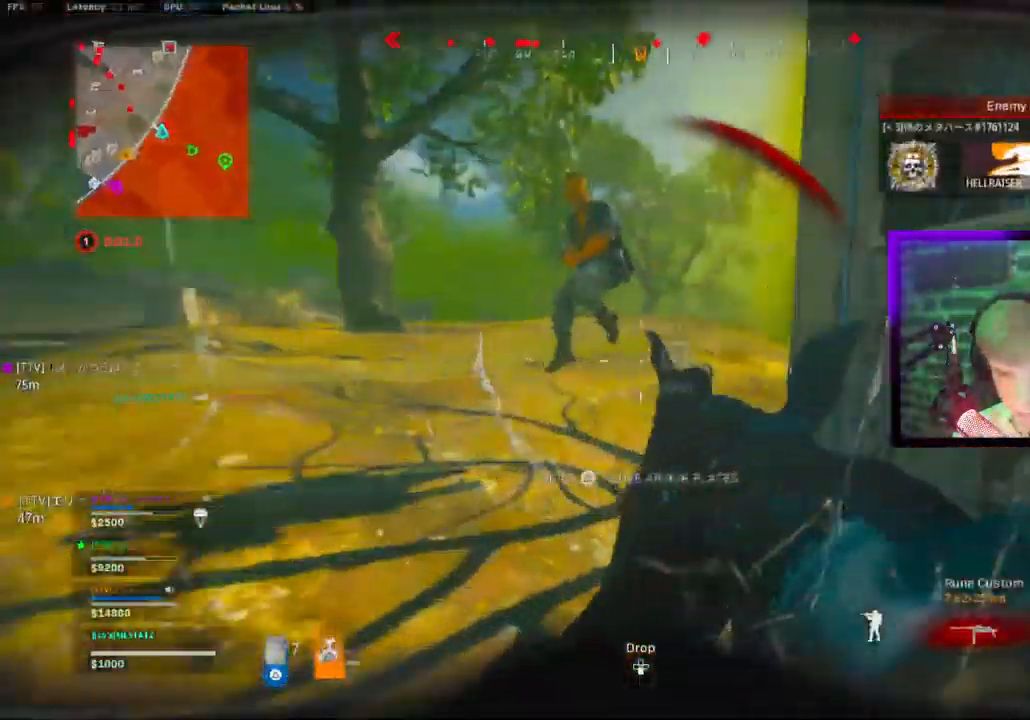
{"dt_ms": 500, "buttons": ["CROSS", "R1"], "left_stick": "down-left", "right_stick": "right", "events": [[17, "CIRCLE", "up"], [17, "right_stick", "center"], [33, "R1", "down"], [167, "left_stick", "left"], [167, "right_stick", "left"], [317, "CIRCLE", "down"], [417, "CROSS", "down"], [433, "CIRCLE", "up"], [467, "right_stick", "right"], [500, "left_stick", "down-left"]]}
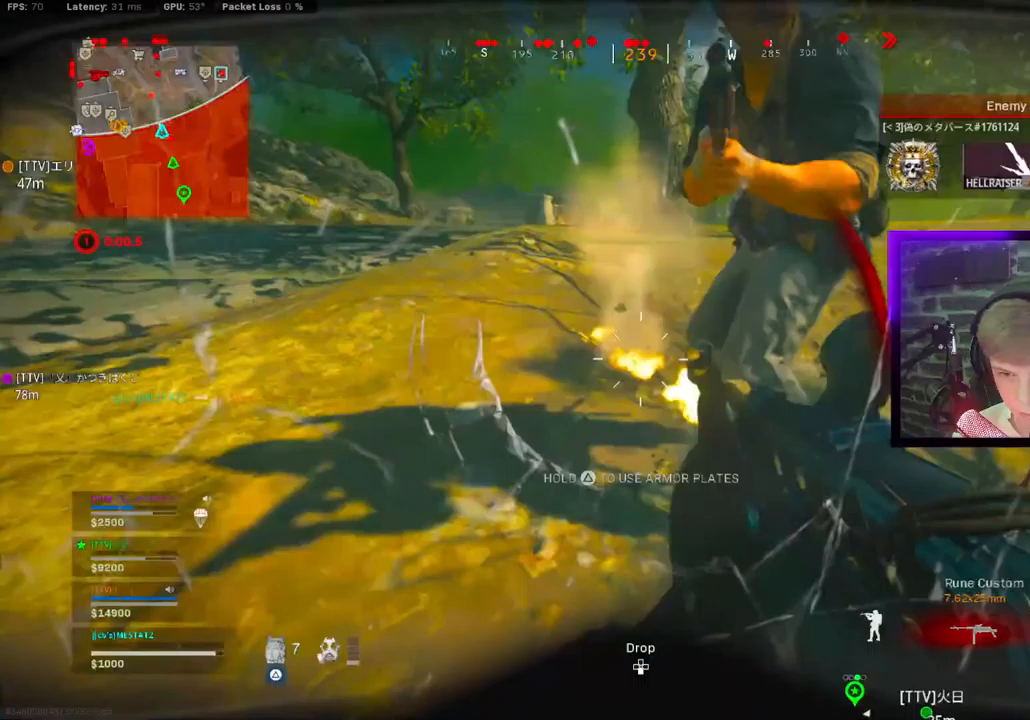
{"dt_ms": 500, "buttons": ["CIRCLE", "L1", "R1"], "left_stick": "down-left", "right_stick": "right", "events": [[17, "CROSS", "up"], [117, "CROSS", "down"], [117, "L1", "down"], [233, "CROSS", "up"], [333, "CIRCLE", "down"]]}
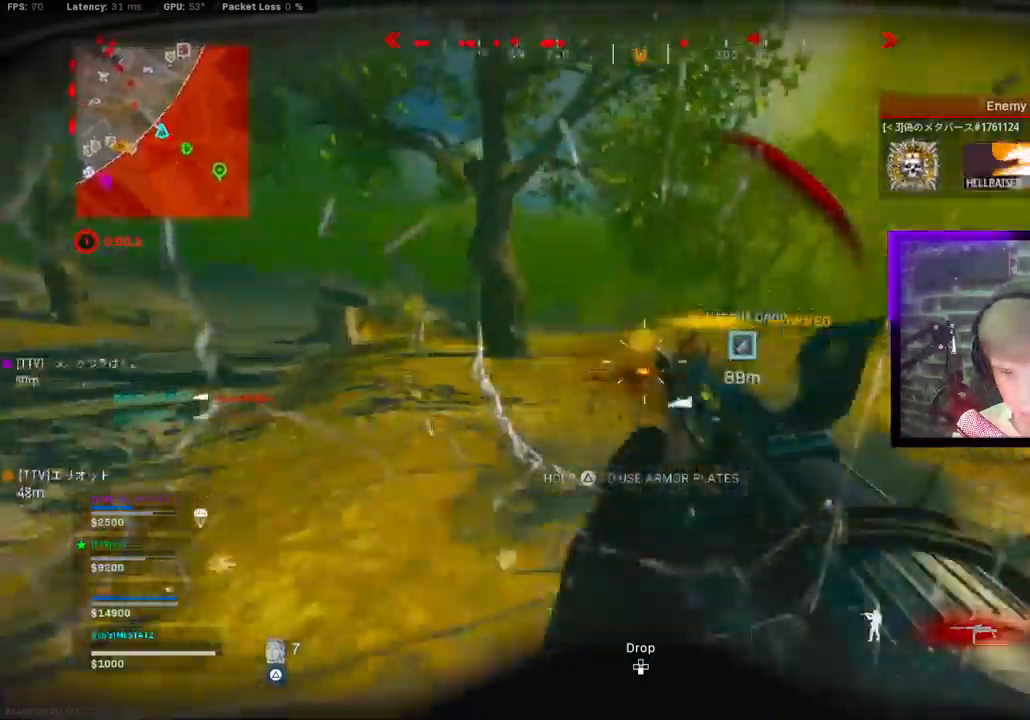
{"dt_ms": 500, "buttons": [], "left_stick": "up", "right_stick": "right", "events": [[50, "L1", "up"], [100, "CIRCLE", "up"], [117, "L3", "down"], [117, "R1", "up"], [117, "left_stick", "up"], [250, "L3", "up"], [317, "L3", "down"], [450, "L3", "up"]]}
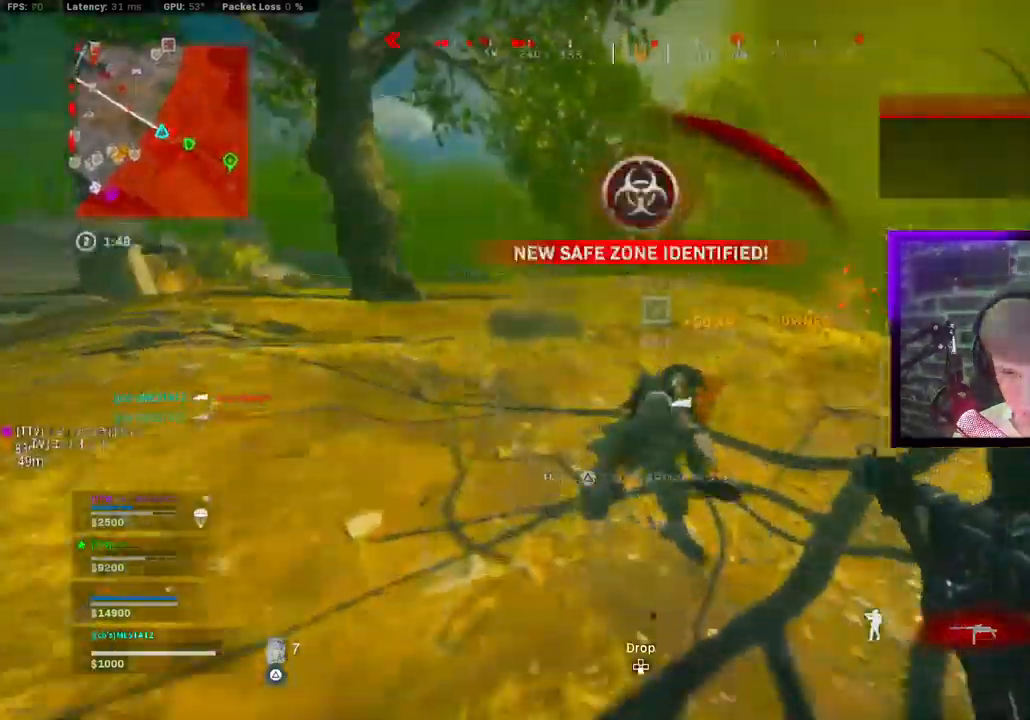
{"dt_ms": 500, "buttons": ["R2"], "left_stick": "center", "right_stick": "right", "events": [[200, "left_stick", "center"], [267, "R2", "down"], [367, "R2", "up"], [450, "R2", "down"]]}
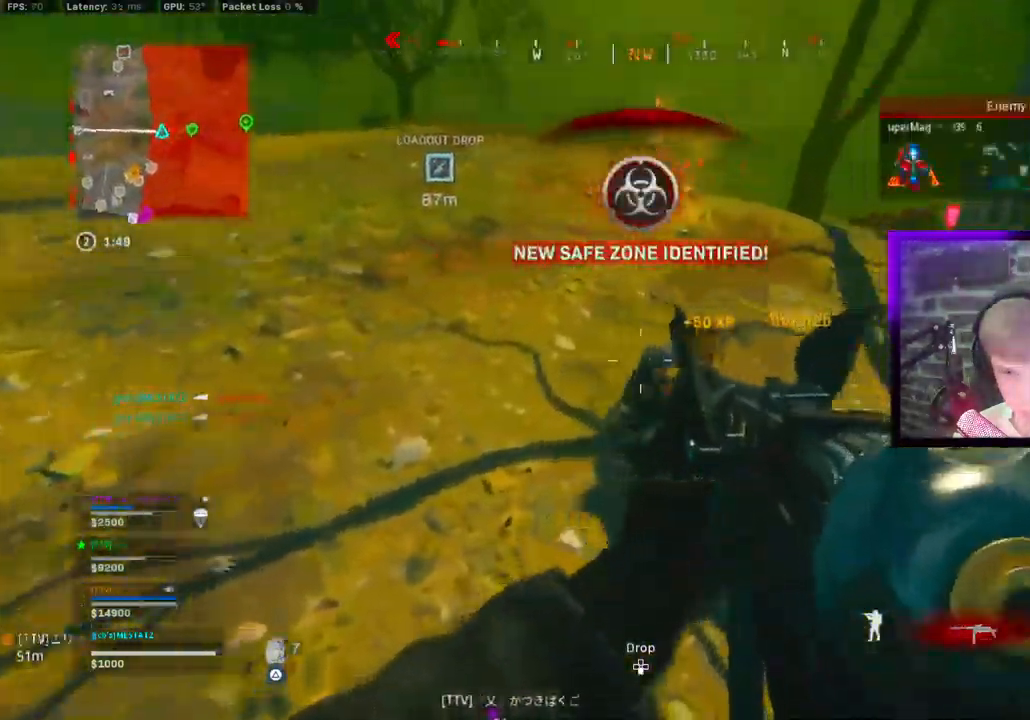
{"dt_ms": 500, "buttons": [], "left_stick": "right", "right_stick": "right"}
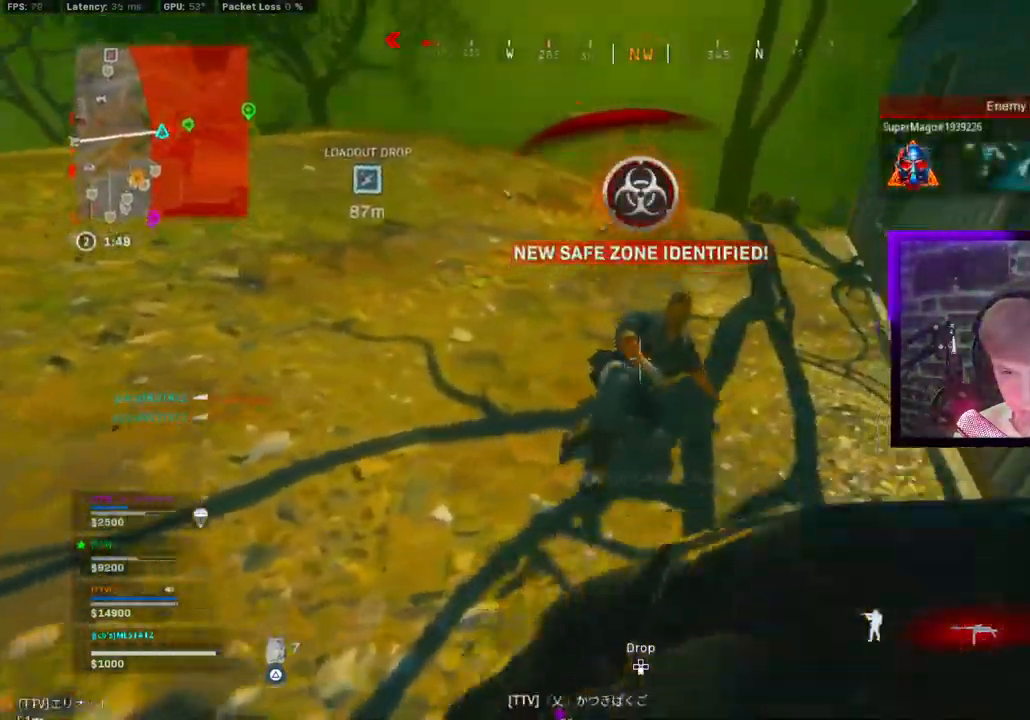
{"dt_ms": 500, "buttons": [], "left_stick": "center", "right_stick": "right"}
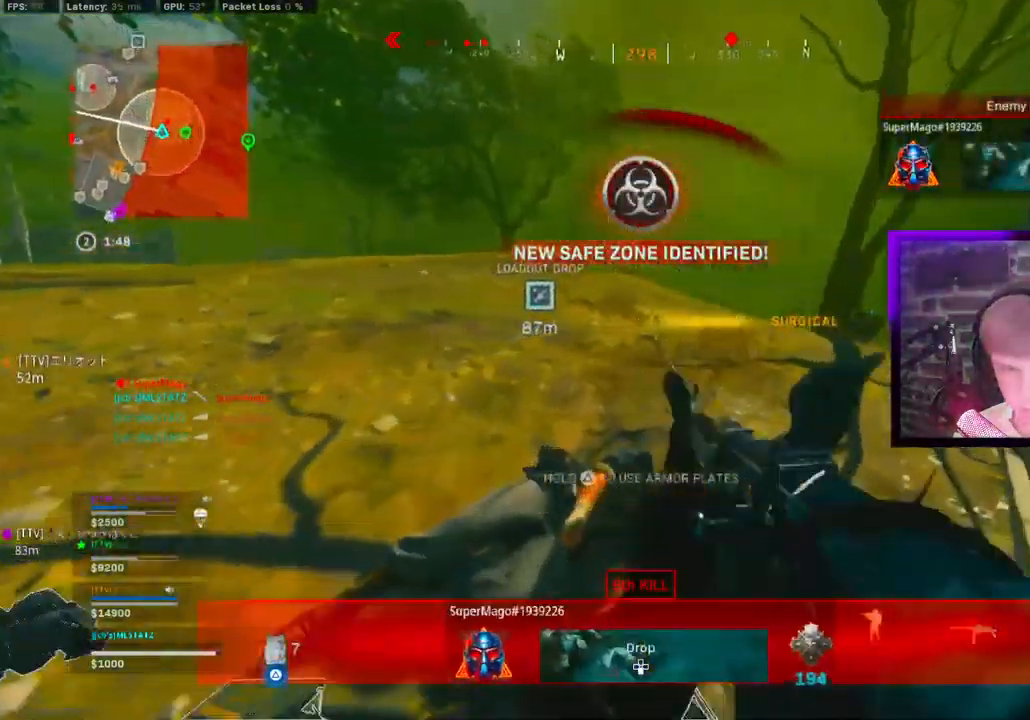
{"dt_ms": 500, "buttons": [], "left_stick": "center", "right_stick": "center", "events": [[367, "right_stick", "center"]]}
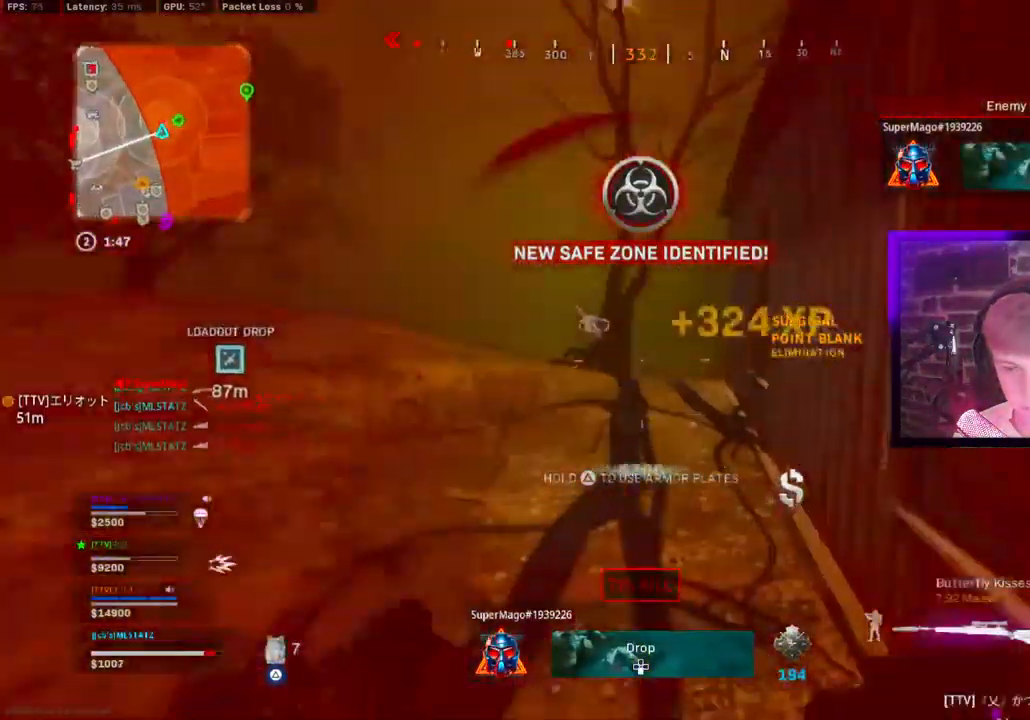
{"dt_ms": 500, "buttons": [], "left_stick": "right", "right_stick": "center", "events": [[333, "left_stick", "right"]]}
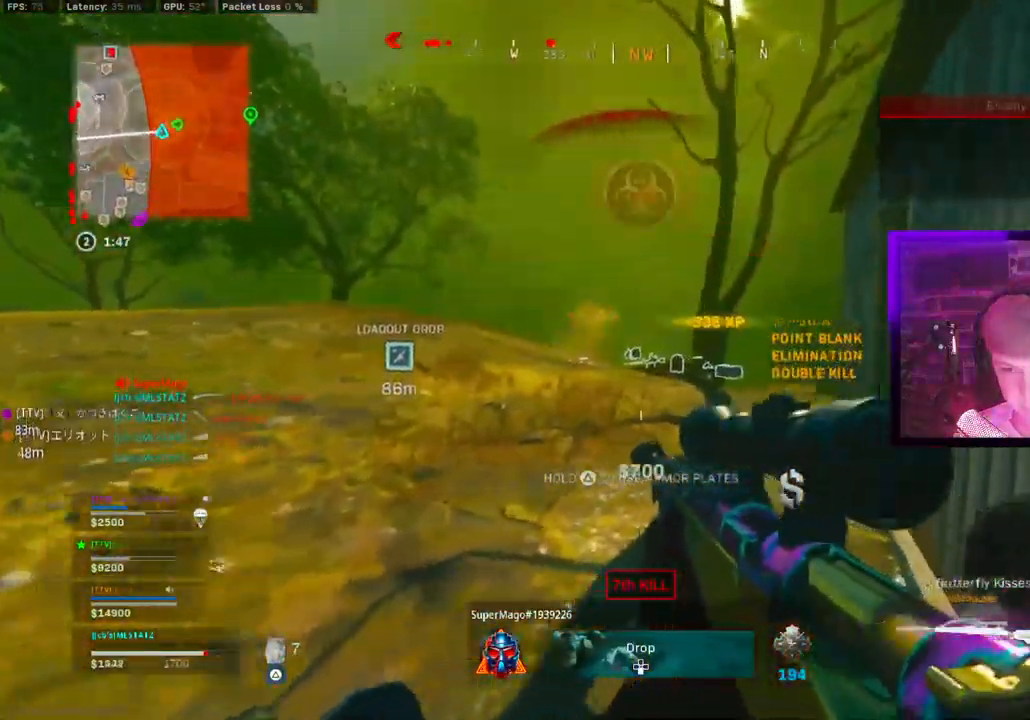
{"dt_ms": 500, "buttons": ["TRIANGLE"], "left_stick": "up", "right_stick": "right"}
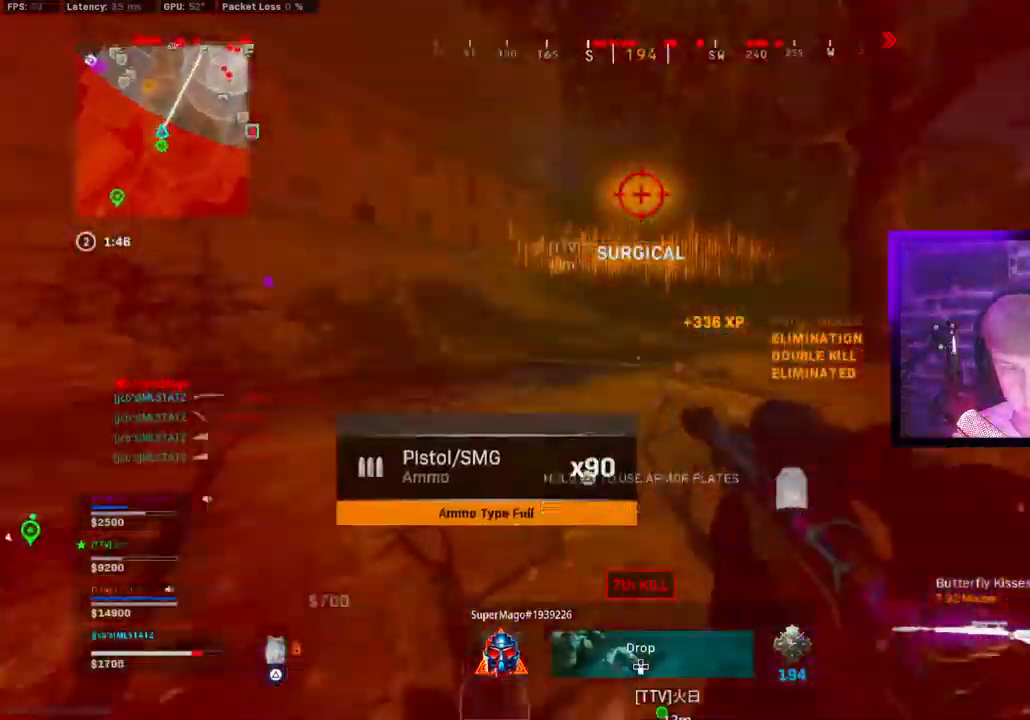
{"dt_ms": 500, "buttons": ["CROSS"], "left_stick": "left", "right_stick": "right", "events": [[50, "TRIANGLE", "up"], [117, "CIRCLE", "down"], [233, "CIRCLE", "up"], [300, "left_stick", "left"], [367, "CIRCLE", "down"], [467, "CIRCLE", "up"], [467, "CROSS", "down"]]}
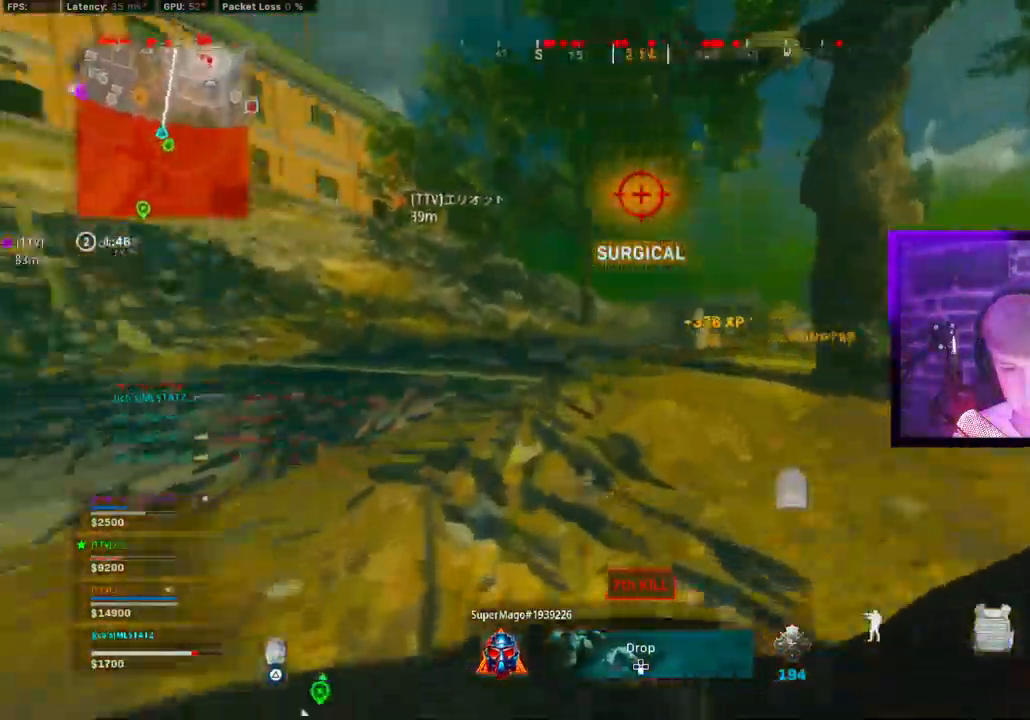
{"dt_ms": 500, "buttons": ["L1", "L3"], "left_stick": "up", "right_stick": "center"}
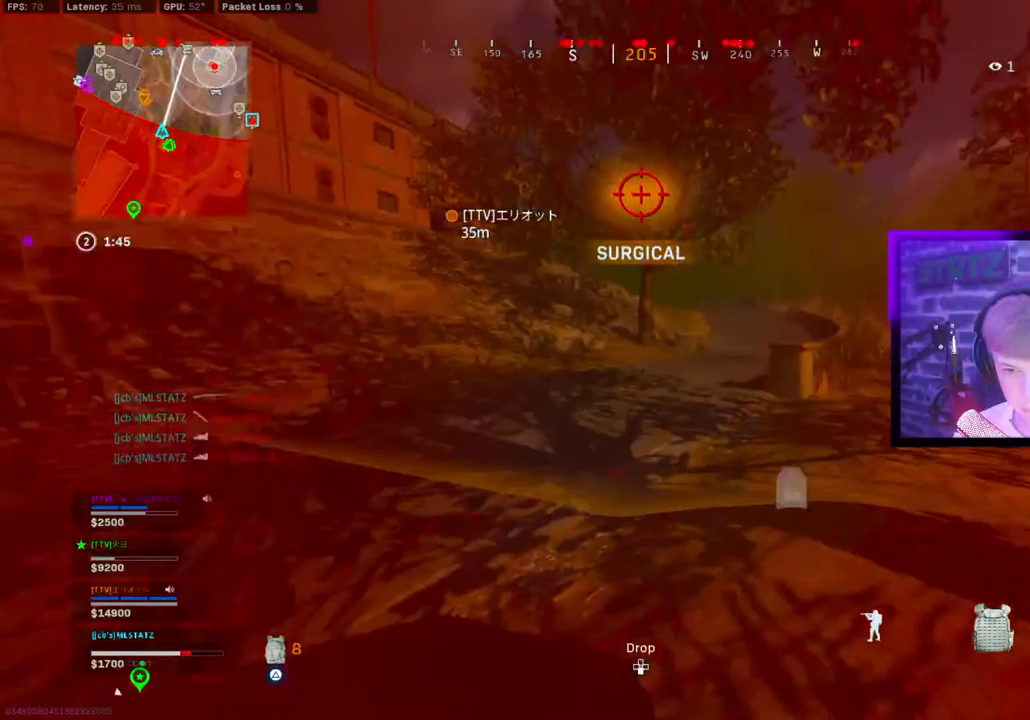
{"dt_ms": 500, "buttons": ["CIRCLE"], "left_stick": "up", "right_stick": "center", "events": [[117, "L1", "up"], [133, "L3", "up"], [233, "right_stick", "right"], [317, "CIRCLE", "down"], [367, "CIRCLE", "up"], [367, "right_stick", "center"], [483, "CIRCLE", "down"]]}
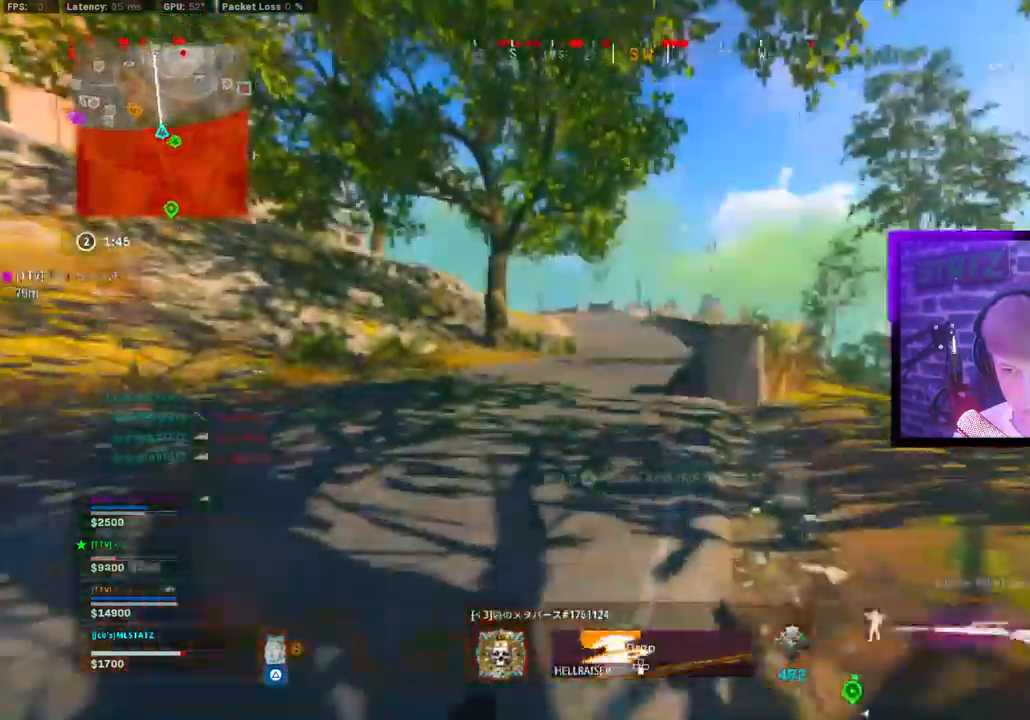
{"dt_ms": 500, "buttons": ["TRIANGLE"], "left_stick": "up-right", "right_stick": "center", "events": [[50, "CIRCLE", "up"], [50, "CROSS", "down"], [133, "CROSS", "up"], [133, "left_stick", "up-right"], [150, "TRIANGLE", "down"]]}
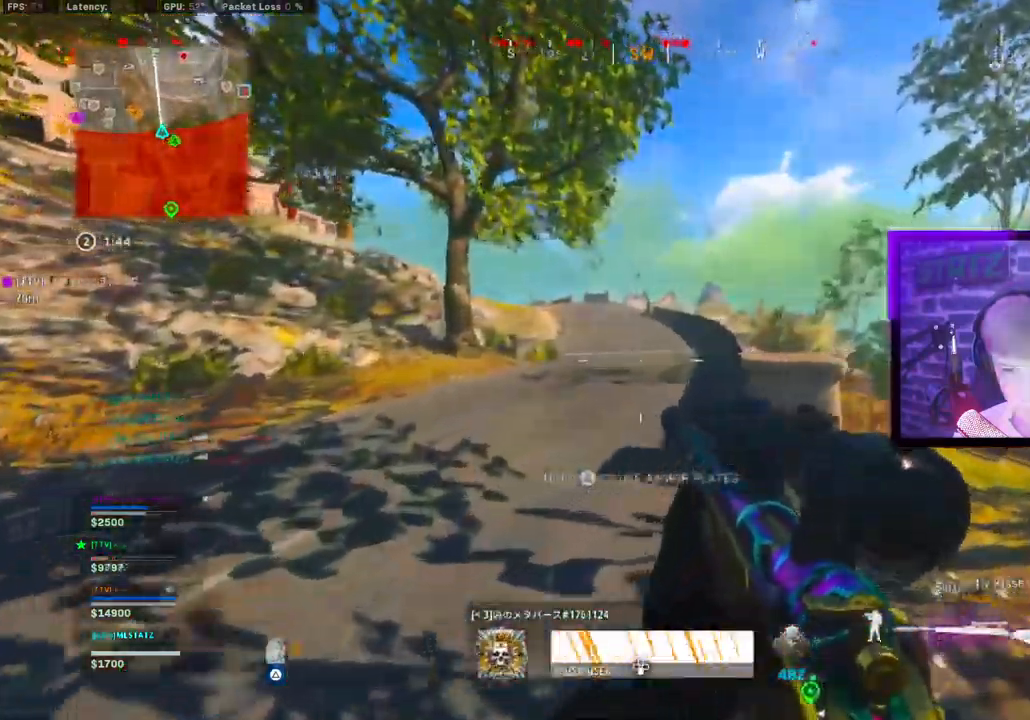
{"dt_ms": 500, "buttons": ["CIRCLE", "TRIANGLE"], "left_stick": "down", "right_stick": "center", "events": [[150, "TRIANGLE", "up"], [217, "CIRCLE", "down"], [400, "TRIANGLE", "down"], [500, "left_stick", "down"]]}
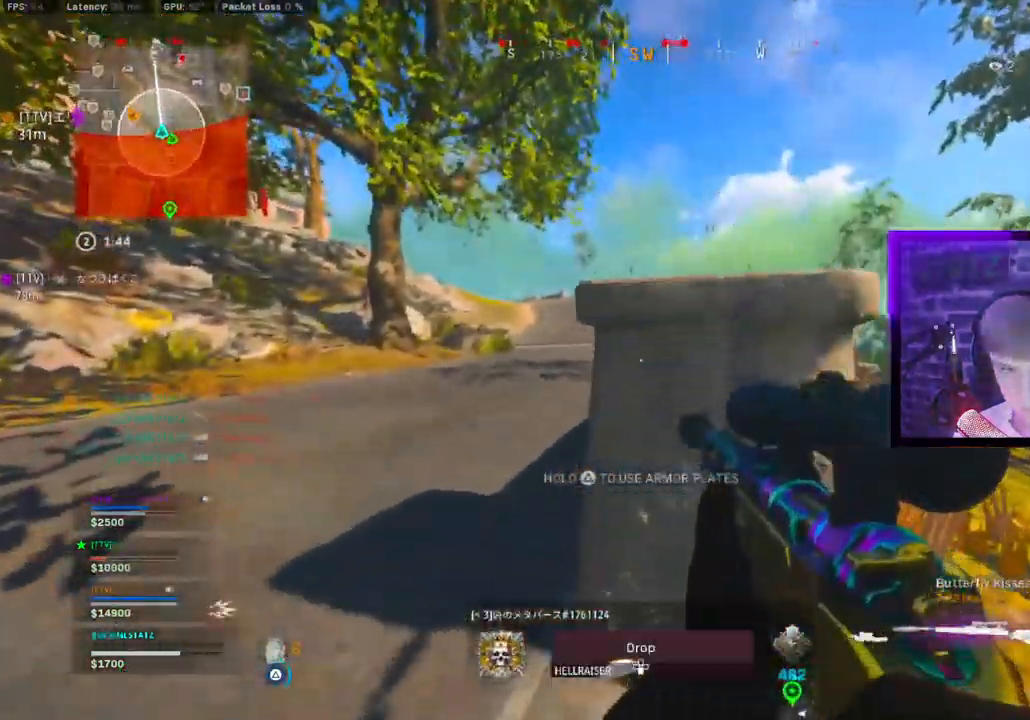
{"dt_ms": 1000, "buttons": [], "left_stick": "center", "right_stick": "center"}
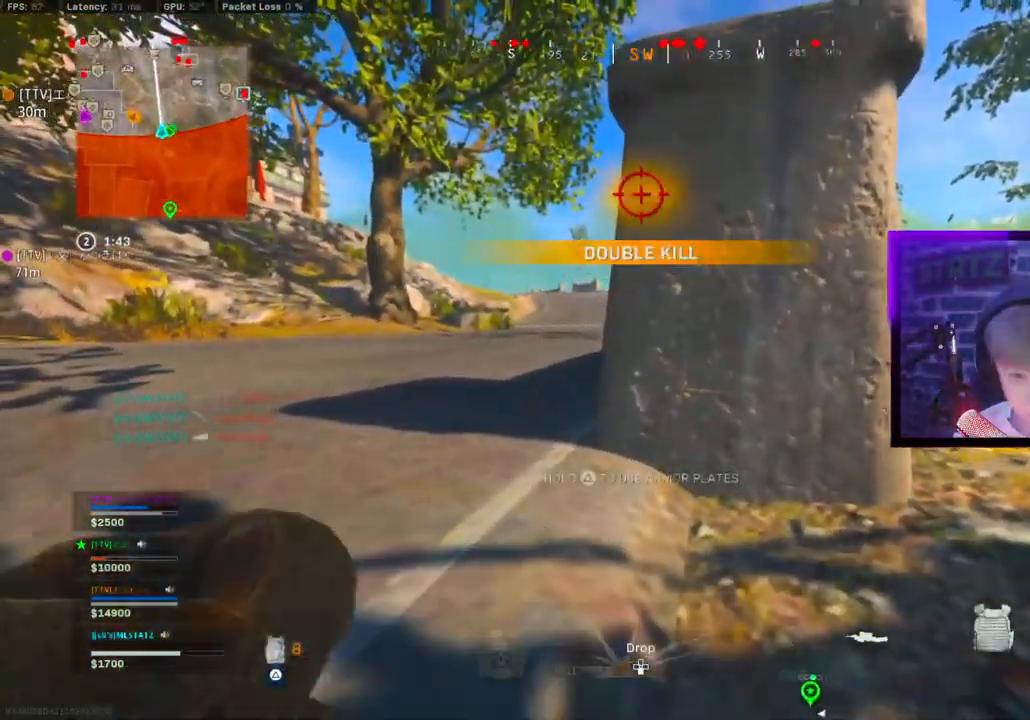
{"dt_ms": 500, "buttons": [], "left_stick": "center", "right_stick": "center", "events": []}
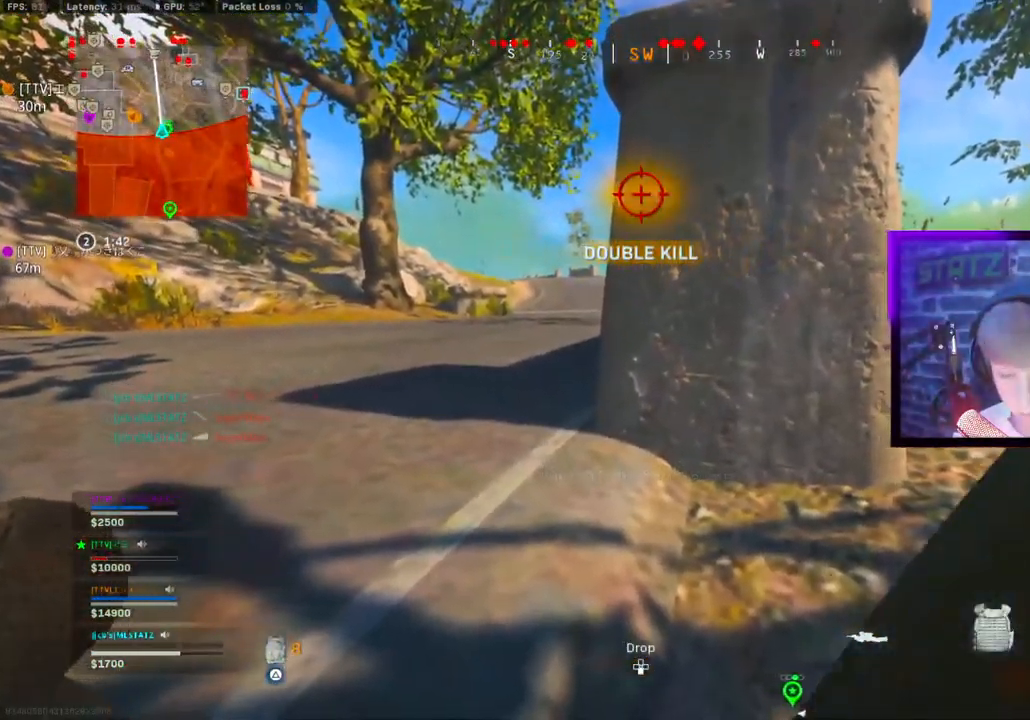
{"dt_ms": 500, "buttons": [], "left_stick": "center", "right_stick": "center", "events": []}
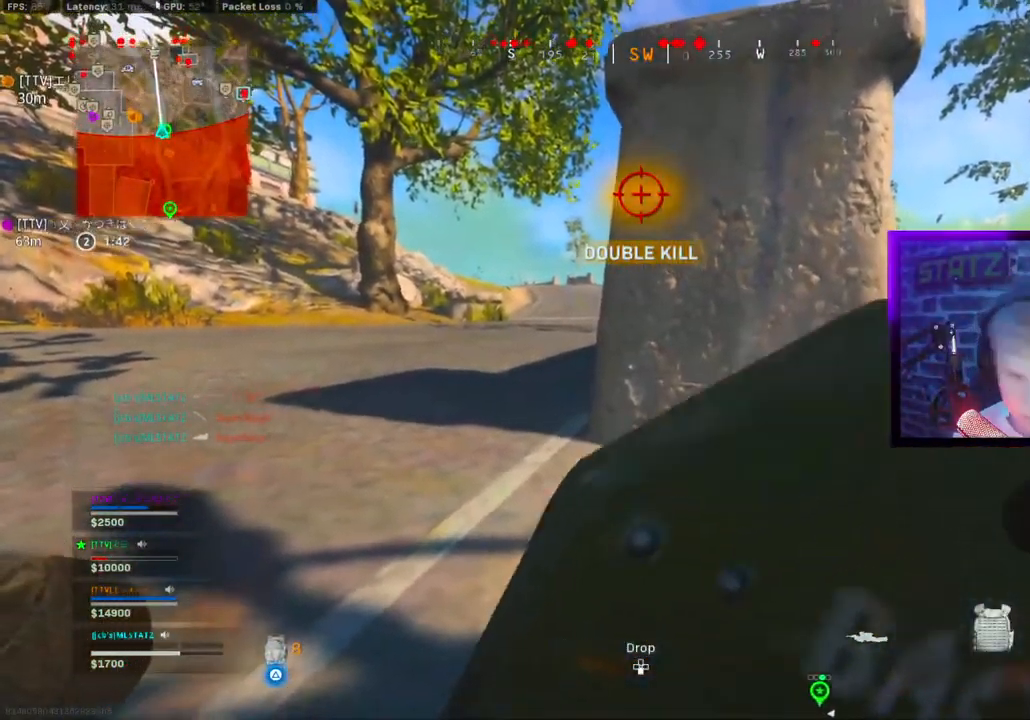
{"dt_ms": 500, "buttons": [], "left_stick": "center", "right_stick": "center", "events": []}